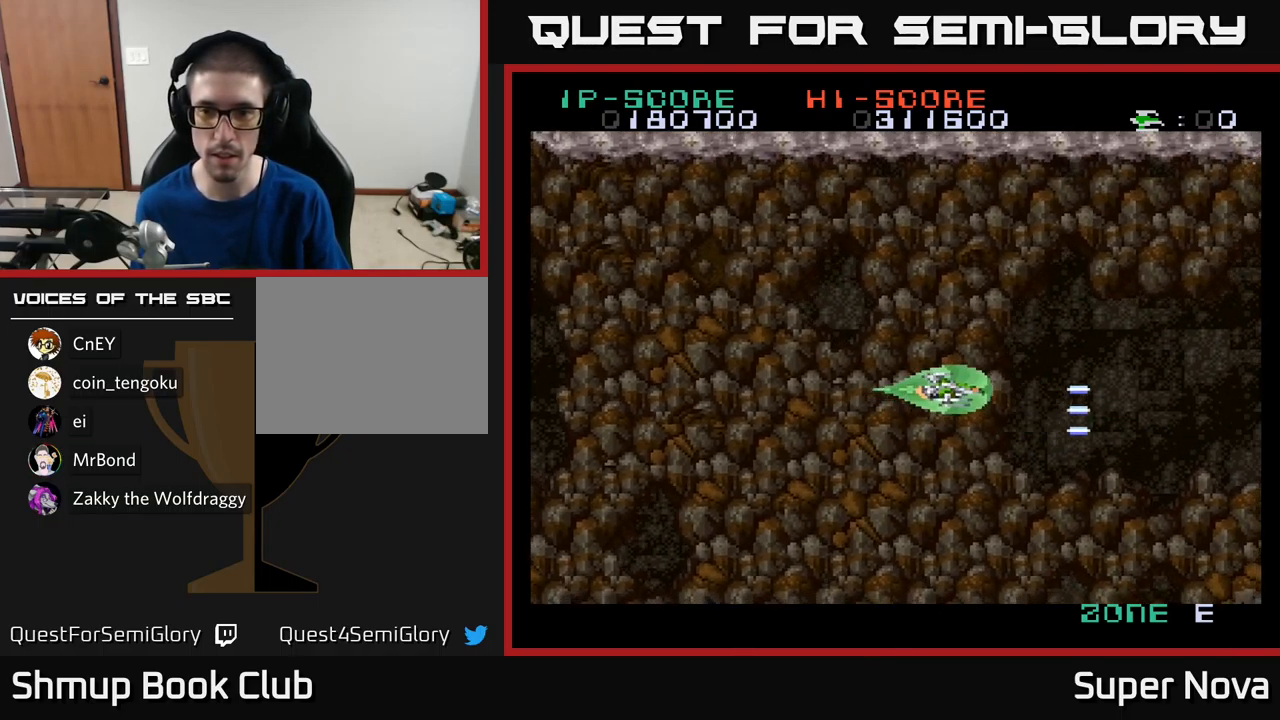
Gameplay with a controller (Xbox layout); each line is a JSON object with the inputs held at the frame after it. "events" lists button and stick changes between this image and that frame as [ms after this image, input, new state], when the widget could be followed in between.
{"buttons": [], "left_stick": "center", "right_stick": "center", "events": [[34, "DPAD_RIGHT", "down"], [200, "X", "up"], [217, "DPAD_RIGHT", "up"], [384, "A", "down"], [384, "DPAD_RIGHT", "down"], [434, "A", "up"], [500, "DPAD_RIGHT", "up"]]}
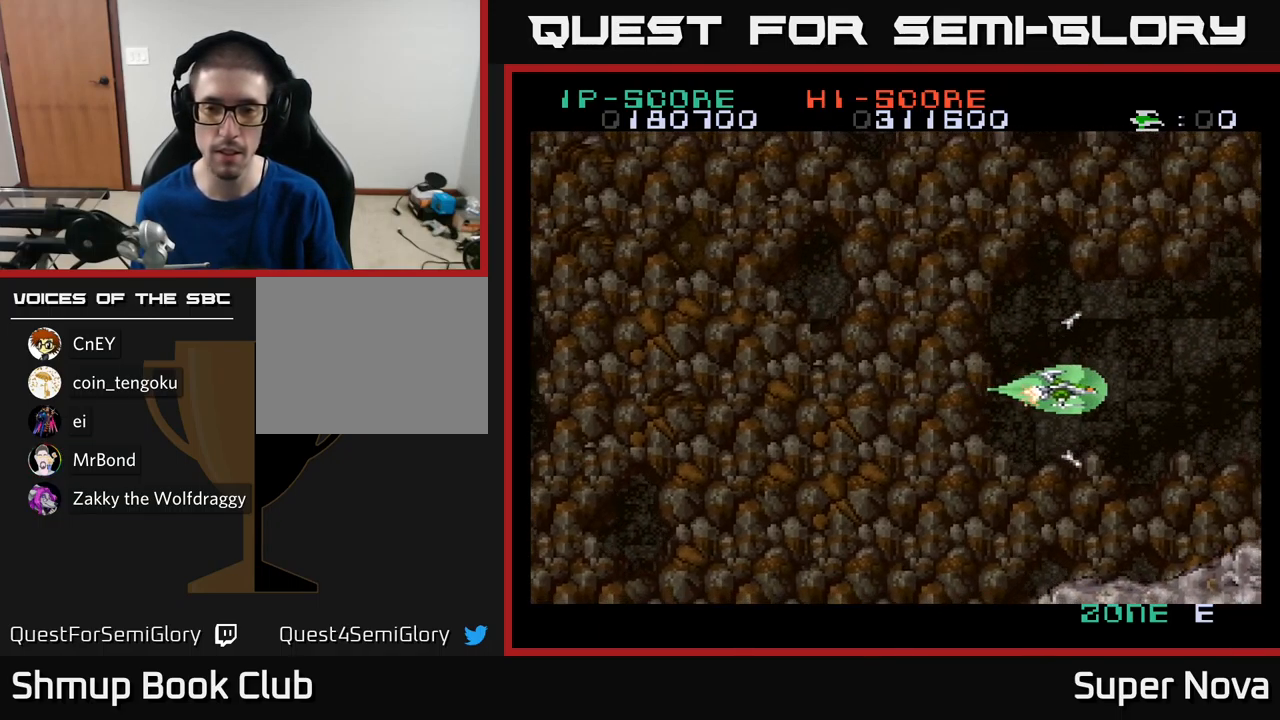
{"buttons": ["X", "DPAD_RIGHT"], "left_stick": "center", "right_stick": "center"}
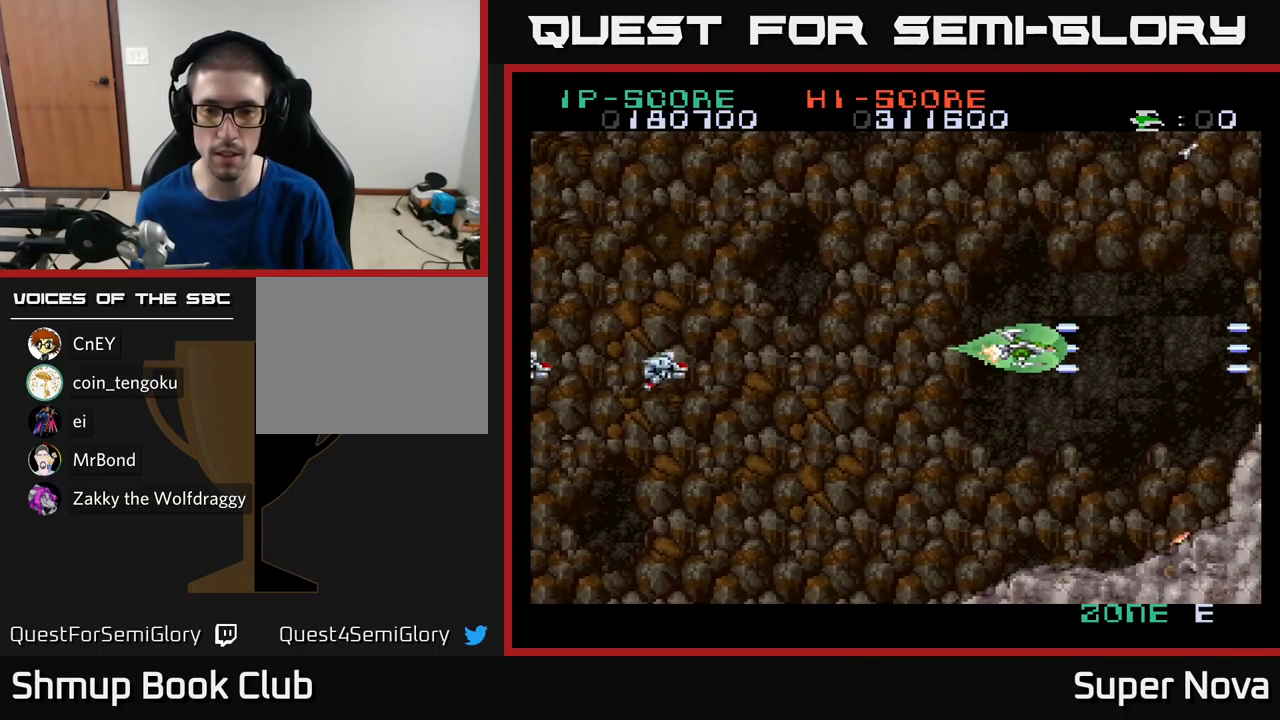
{"buttons": ["DPAD_LEFT"], "left_stick": "center", "right_stick": "center", "events": [[34, "DPAD_RIGHT", "up"], [50, "DPAD_UP", "down"], [67, "DPAD_LEFT", "down"], [317, "X", "up"], [367, "DPAD_UP", "up"], [417, "A", "down"], [467, "A", "up"]]}
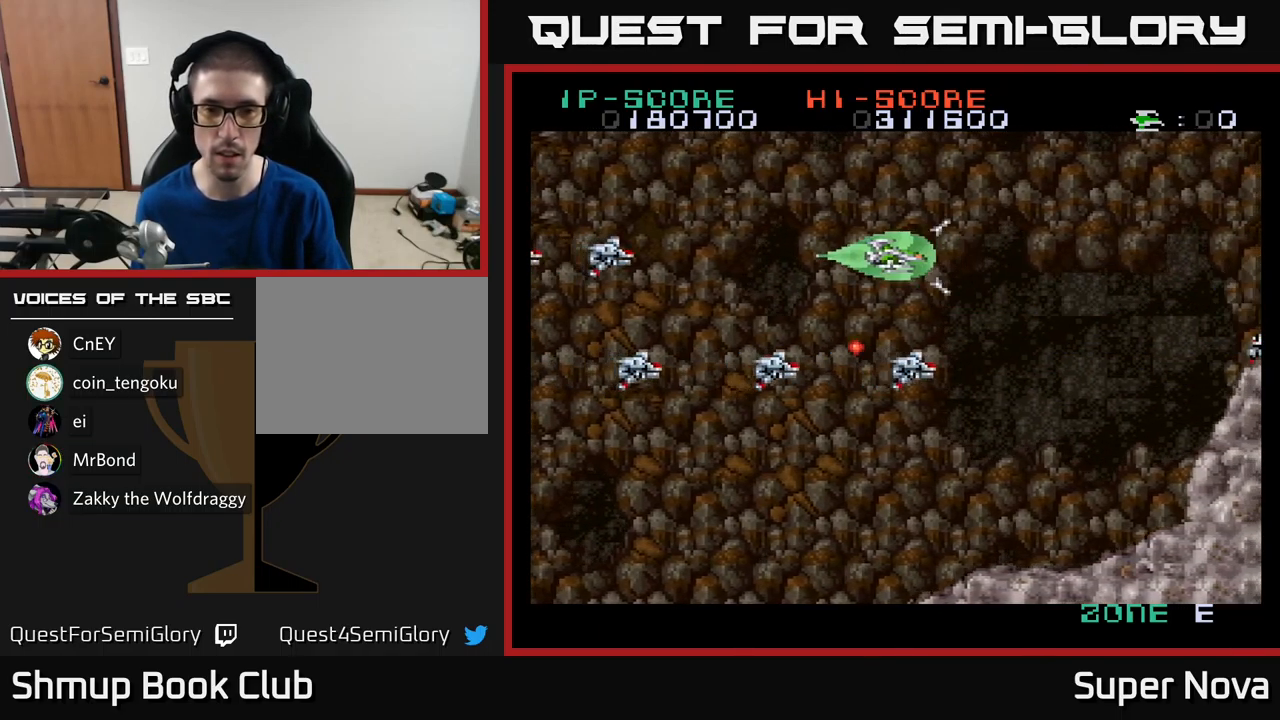
{"buttons": ["X", "DPAD_UP", "DPAD_LEFT"], "left_stick": "center", "right_stick": "center", "events": [[67, "A", "down"], [134, "A", "up"], [184, "A", "down"], [200, "DPAD_LEFT", "up"], [200, "DPAD_UP", "down"], [200, "X", "down"], [300, "X", "up"], [400, "X", "down"], [450, "A", "up"], [466, "DPAD_LEFT", "down"]]}
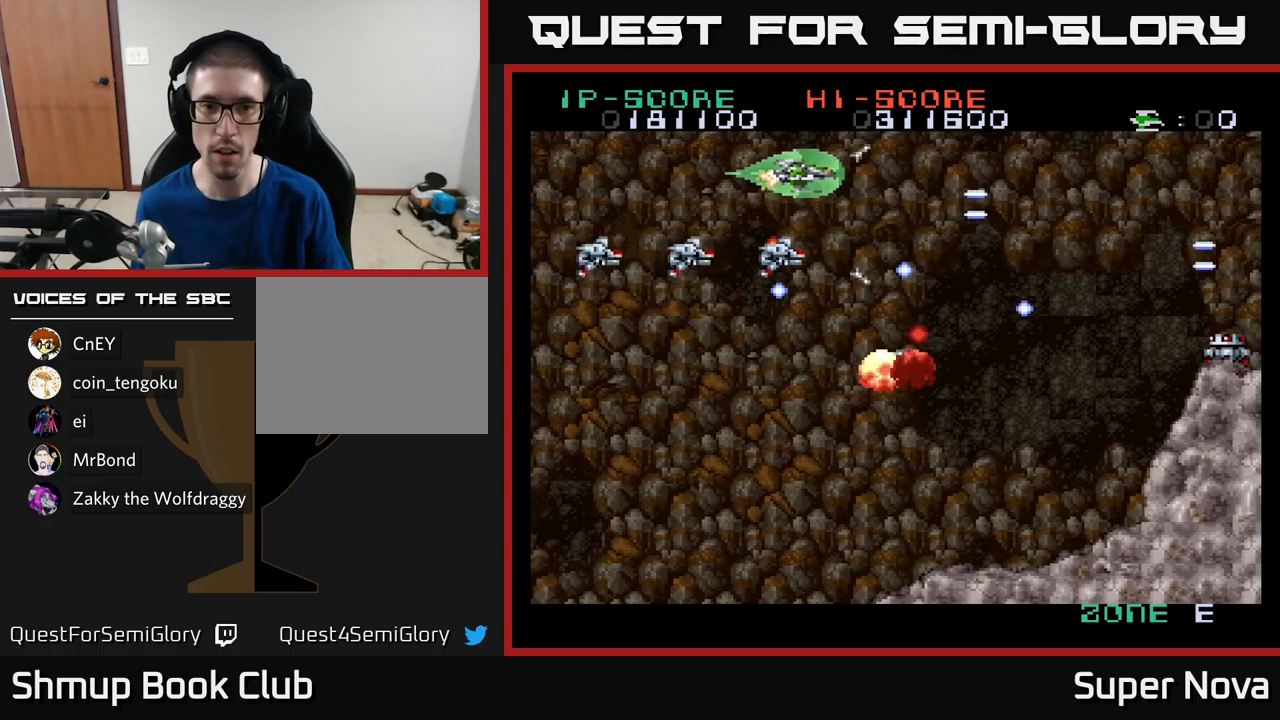
{"buttons": ["A", "X", "DPAD_DOWN"], "left_stick": "center", "right_stick": "center", "events": [[16, "X", "up"], [33, "DPAD_UP", "up"], [50, "A", "down"], [166, "A", "up"], [233, "A", "down"], [350, "A", "up"], [366, "A", "down"], [366, "X", "down"], [416, "DPAD_DOWN", "down"], [466, "DPAD_LEFT", "up"], [466, "X", "up"], [500, "X", "down"]]}
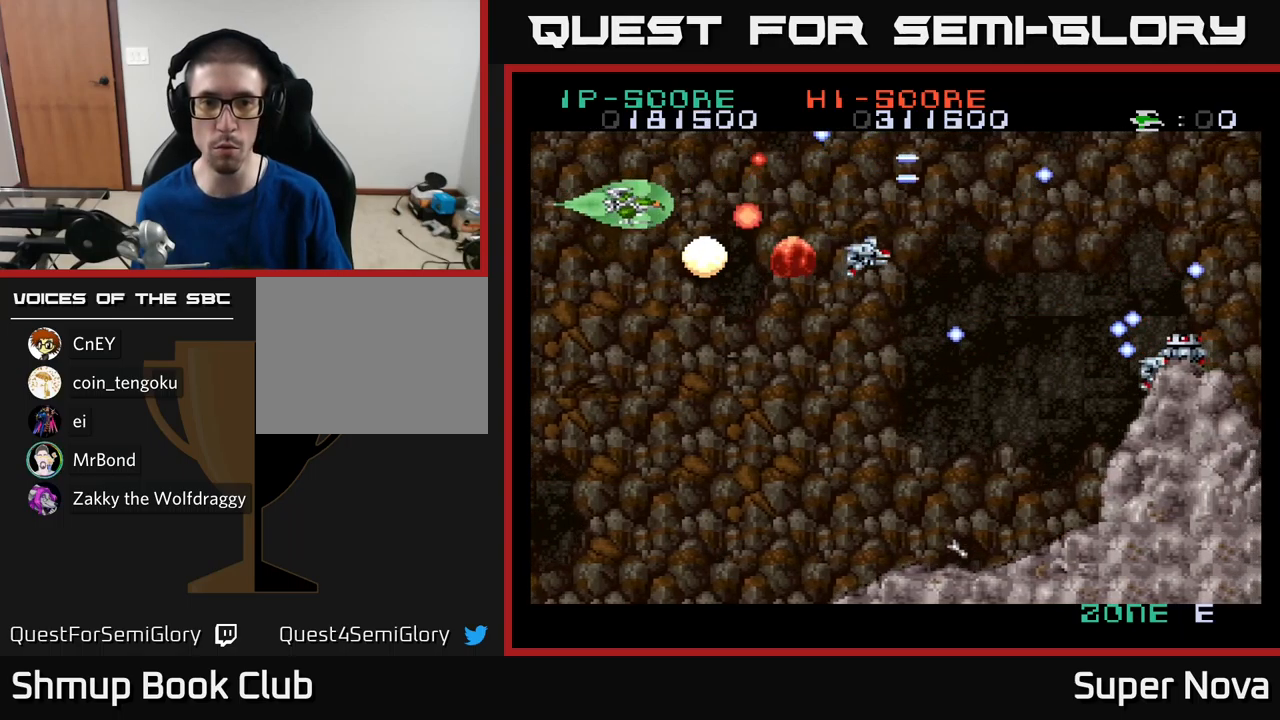
{"buttons": ["X", "DPAD_DOWN", "DPAD_RIGHT"], "left_stick": "center", "right_stick": "center", "events": [[66, "A", "up"], [200, "DPAD_DOWN", "up"], [200, "DPAD_LEFT", "down"], [233, "DPAD_UP", "down"], [266, "DPAD_UP", "up"], [300, "DPAD_LEFT", "up"], [316, "DPAD_DOWN", "down"], [366, "DPAD_RIGHT", "down"]]}
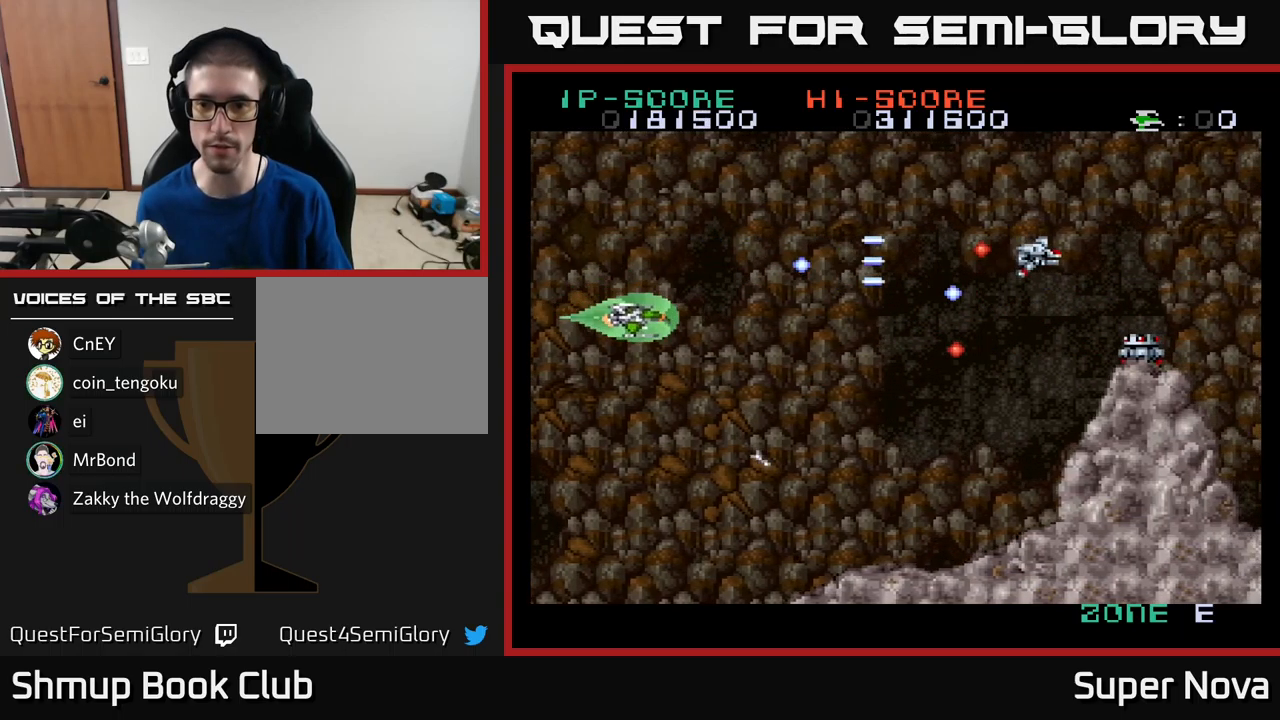
{"buttons": ["X", "DPAD_DOWN", "DPAD_RIGHT"], "left_stick": "center", "right_stick": "center", "events": []}
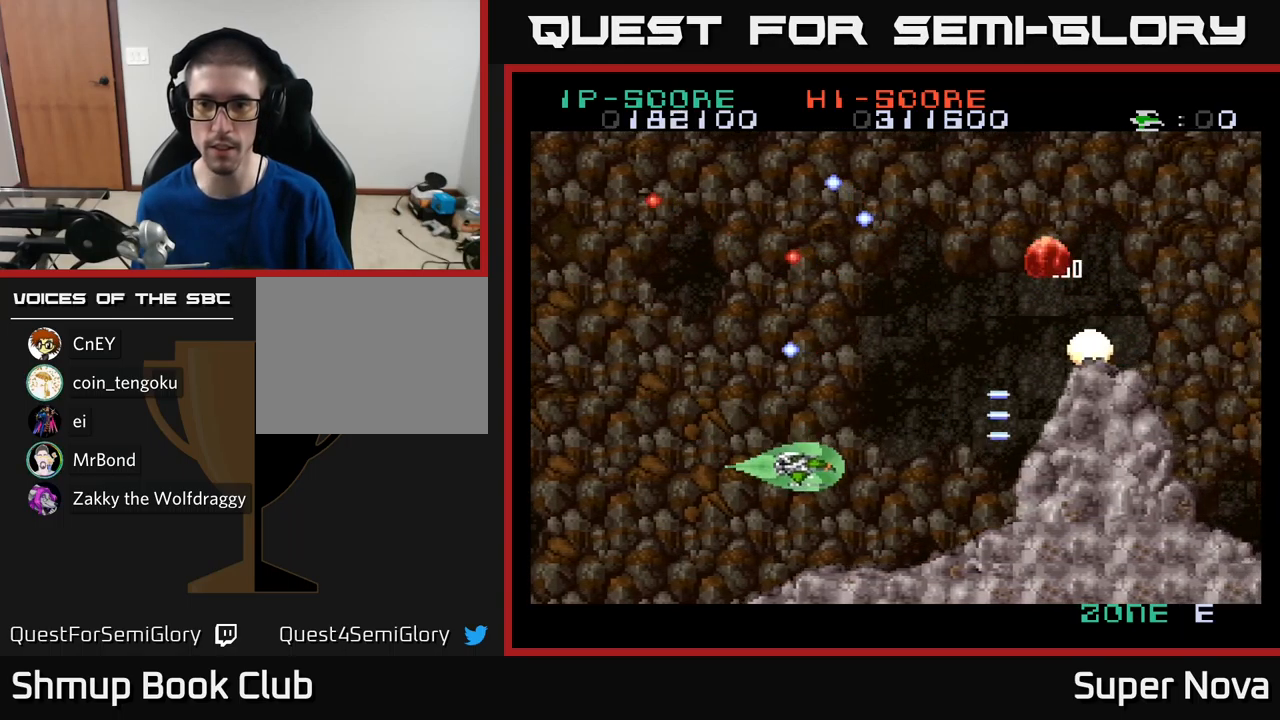
{"buttons": ["X", "DPAD_UP", "DPAD_RIGHT"], "left_stick": "center", "right_stick": "center", "events": [[33, "DPAD_DOWN", "up"], [83, "DPAD_UP", "down"], [116, "DPAD_RIGHT", "up"], [150, "X", "up"], [350, "X", "down"], [400, "DPAD_RIGHT", "down"]]}
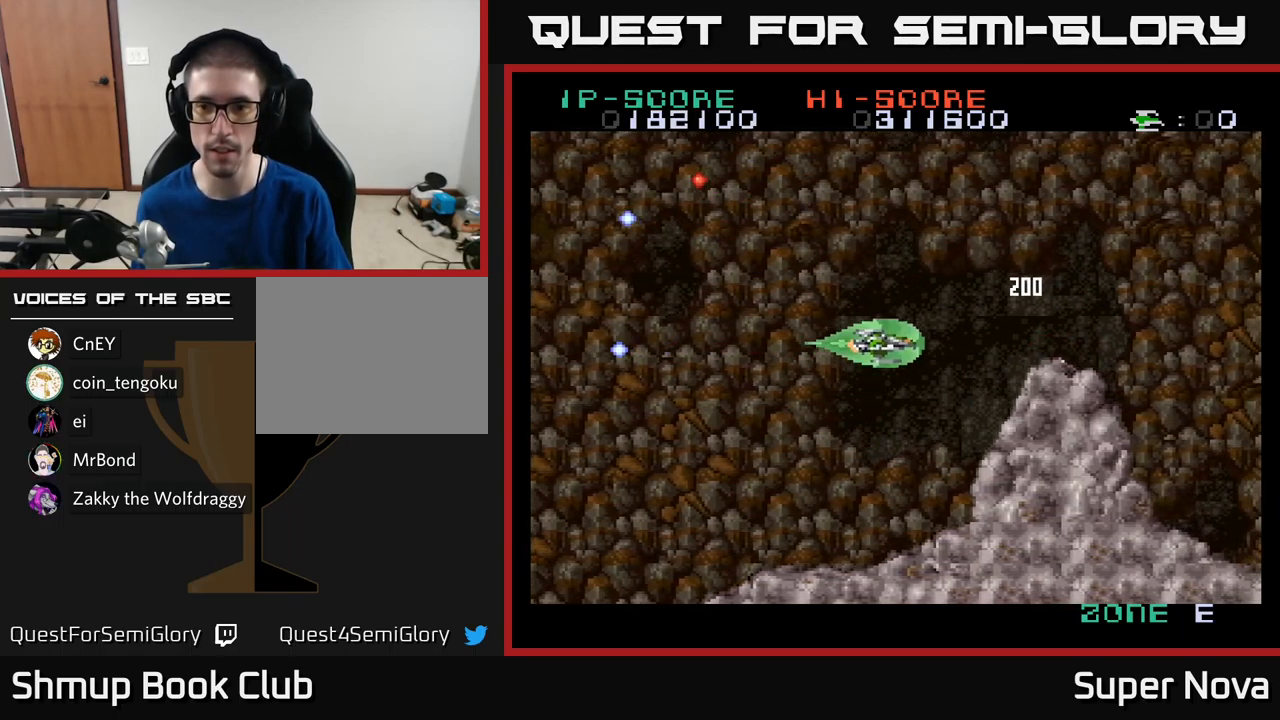
{"buttons": [], "left_stick": "center", "right_stick": "center", "events": [[183, "DPAD_UP", "up"], [233, "A", "down"], [250, "X", "up"], [350, "A", "up"], [416, "A", "down"], [466, "A", "up"], [483, "DPAD_RIGHT", "up"]]}
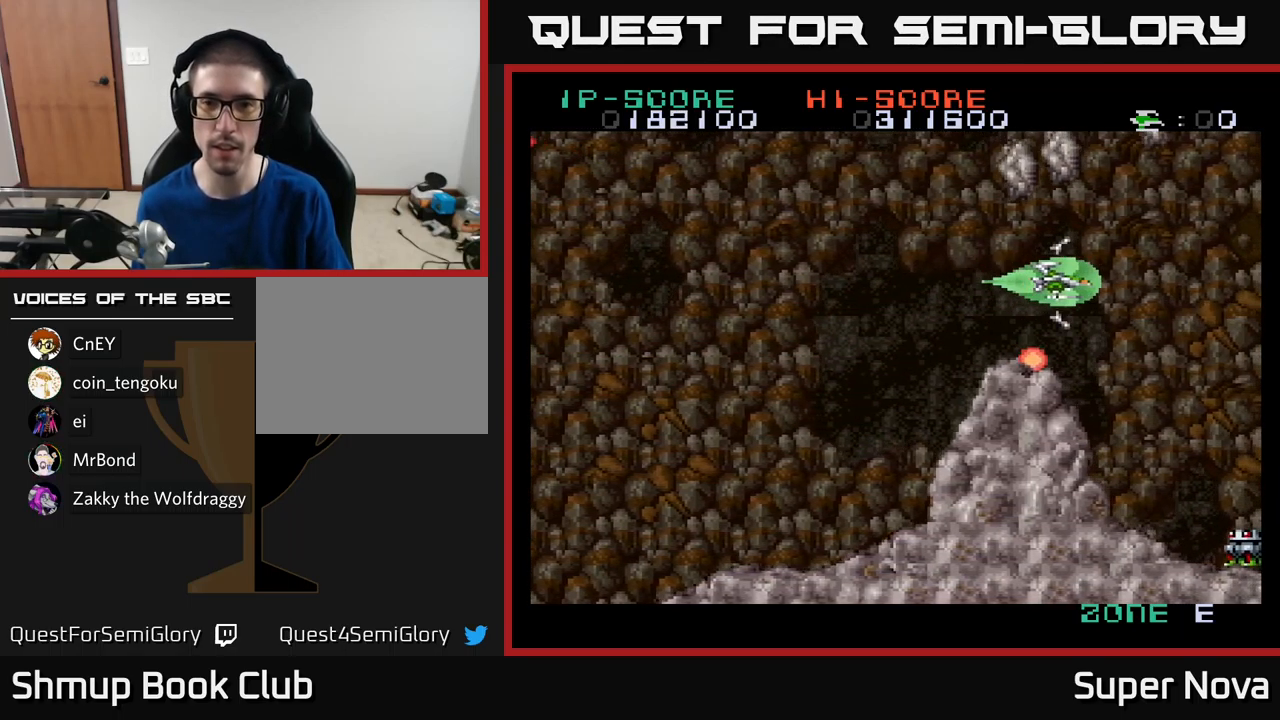
{"buttons": ["X", "DPAD_LEFT"], "left_stick": "center", "right_stick": "center", "events": [[16, "DPAD_LEFT", "down"], [50, "A", "down"], [66, "X", "down"], [150, "A", "up"], [416, "DPAD_DOWN", "down"], [500, "DPAD_DOWN", "up"]]}
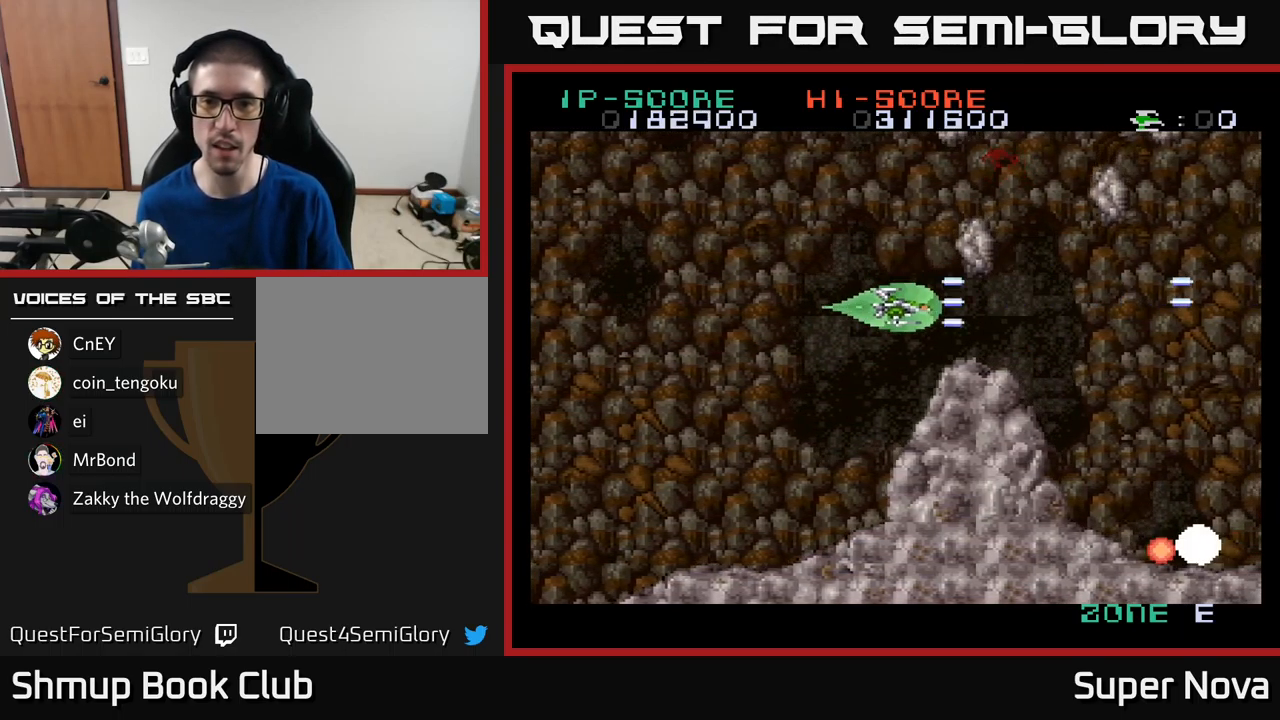
{"buttons": ["X", "DPAD_UP", "DPAD_LEFT"], "left_stick": "center", "right_stick": "center", "events": [[450, "DPAD_UP", "down"]]}
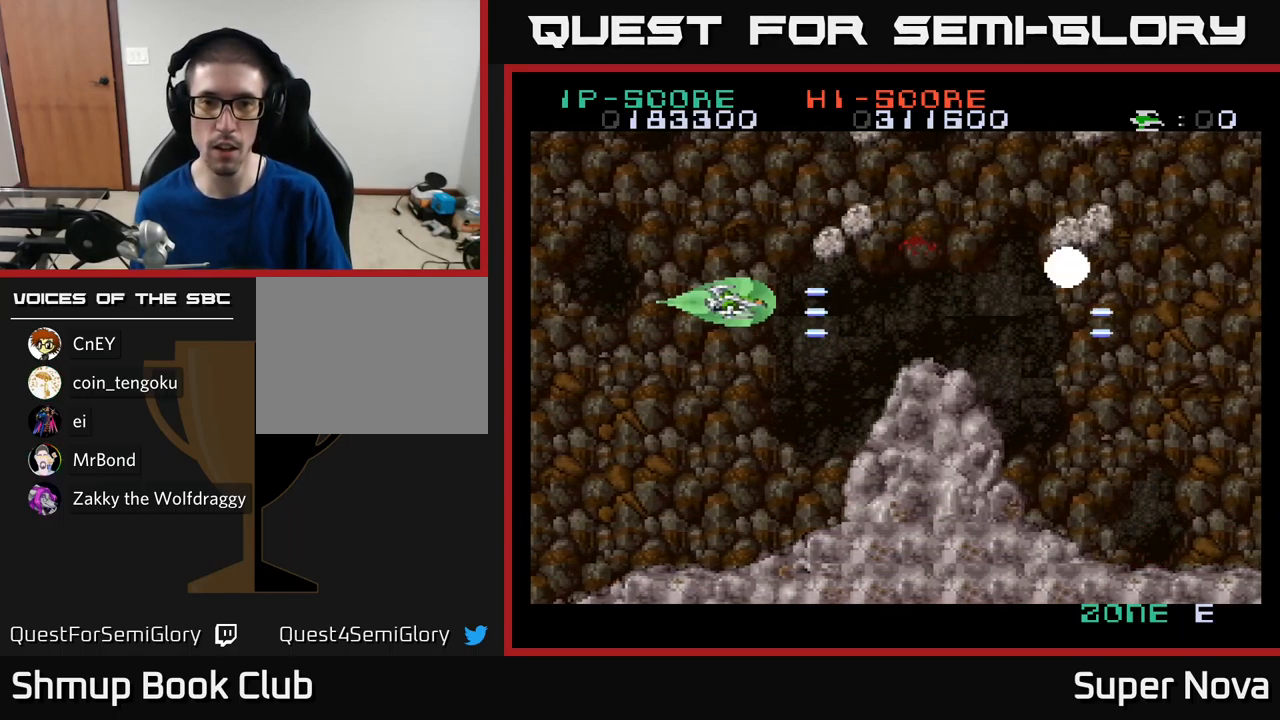
{"buttons": ["DPAD_UP"], "left_stick": "center", "right_stick": "center", "events": [[450, "DPAD_LEFT", "up"], [466, "X", "up"]]}
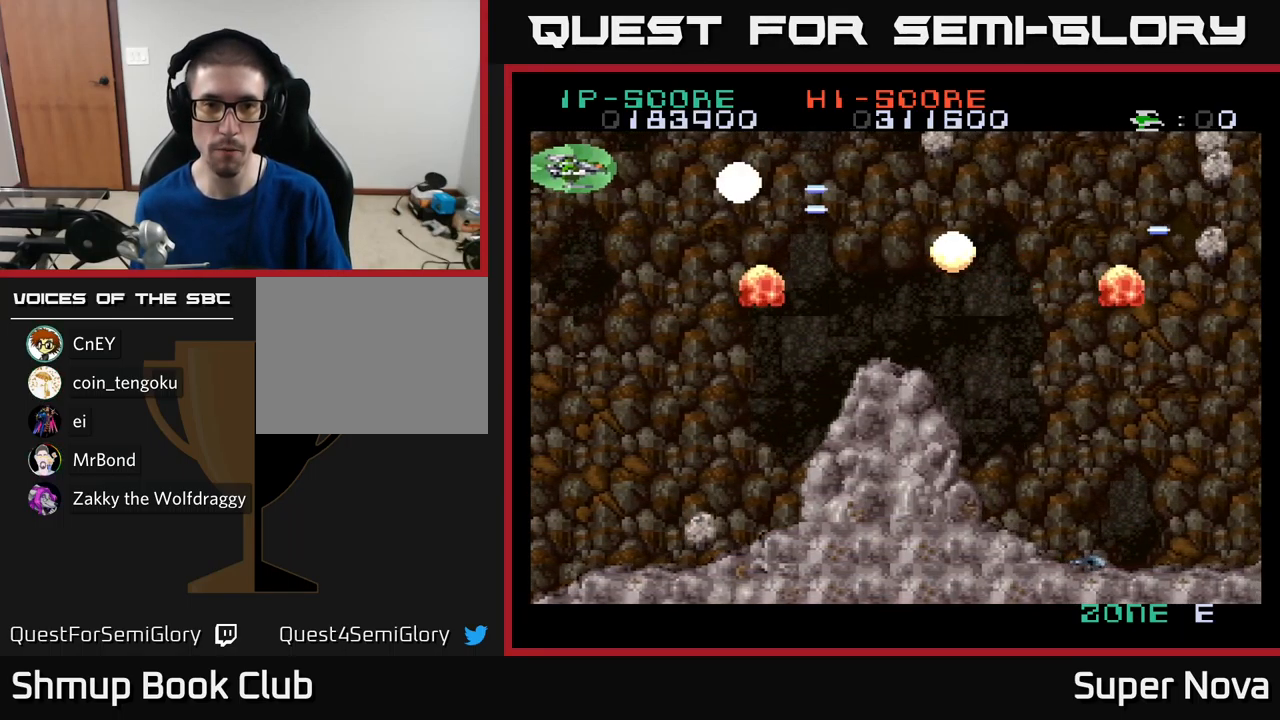
{"buttons": ["X", "DPAD_DOWN", "DPAD_RIGHT"], "left_stick": "center", "right_stick": "center", "events": [[16, "DPAD_UP", "up"], [50, "DPAD_DOWN", "down"], [50, "X", "down"], [150, "X", "up"], [166, "DPAD_RIGHT", "down"], [216, "X", "down"], [350, "X", "up"], [416, "X", "down"]]}
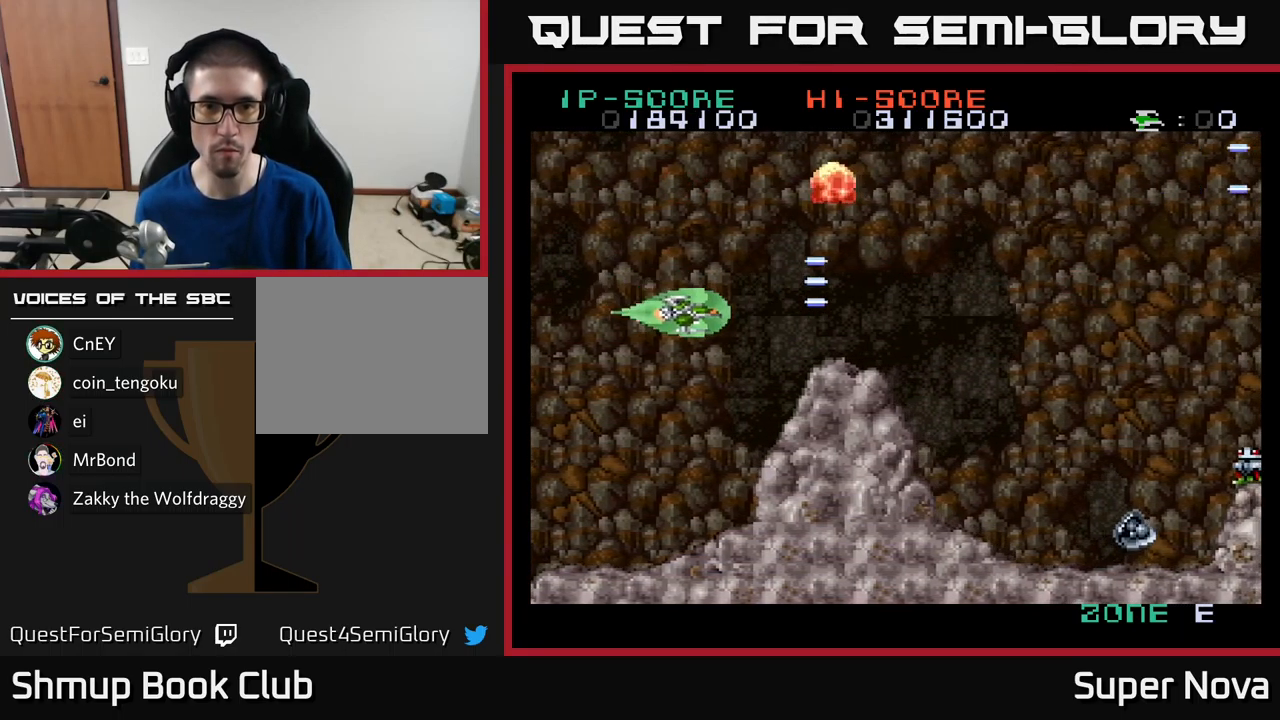
{"buttons": ["X", "DPAD_DOWN", "DPAD_RIGHT"], "left_stick": "center", "right_stick": "center", "events": [[33, "X", "up"], [66, "DPAD_DOWN", "up"], [83, "X", "down"], [133, "DPAD_UP", "down"], [150, "DPAD_RIGHT", "up"], [250, "X", "up"], [266, "DPAD_RIGHT", "down"], [316, "DPAD_UP", "up"], [350, "X", "down"], [416, "DPAD_DOWN", "down"]]}
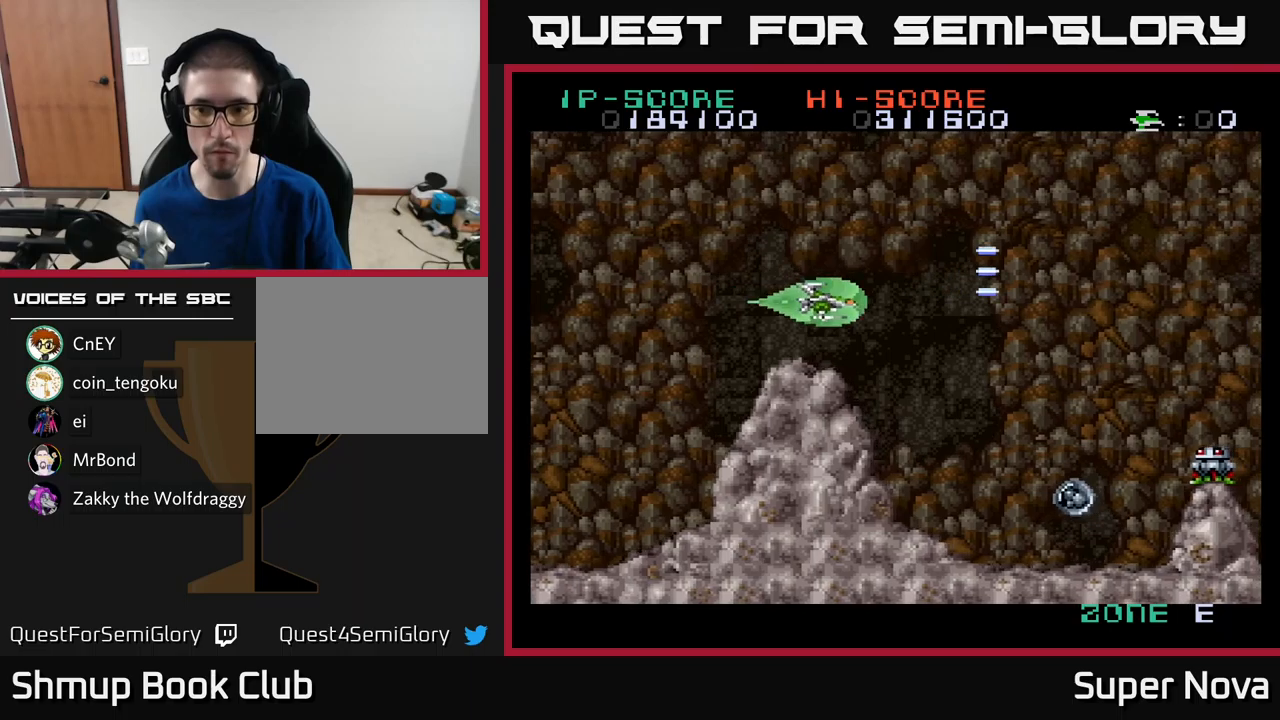
{"buttons": ["X", "DPAD_DOWN"], "left_stick": "center", "right_stick": "center", "events": [[50, "X", "up"], [67, "DPAD_DOWN", "up"], [200, "DPAD_DOWN", "down"], [250, "DPAD_RIGHT", "up"], [283, "X", "down"]]}
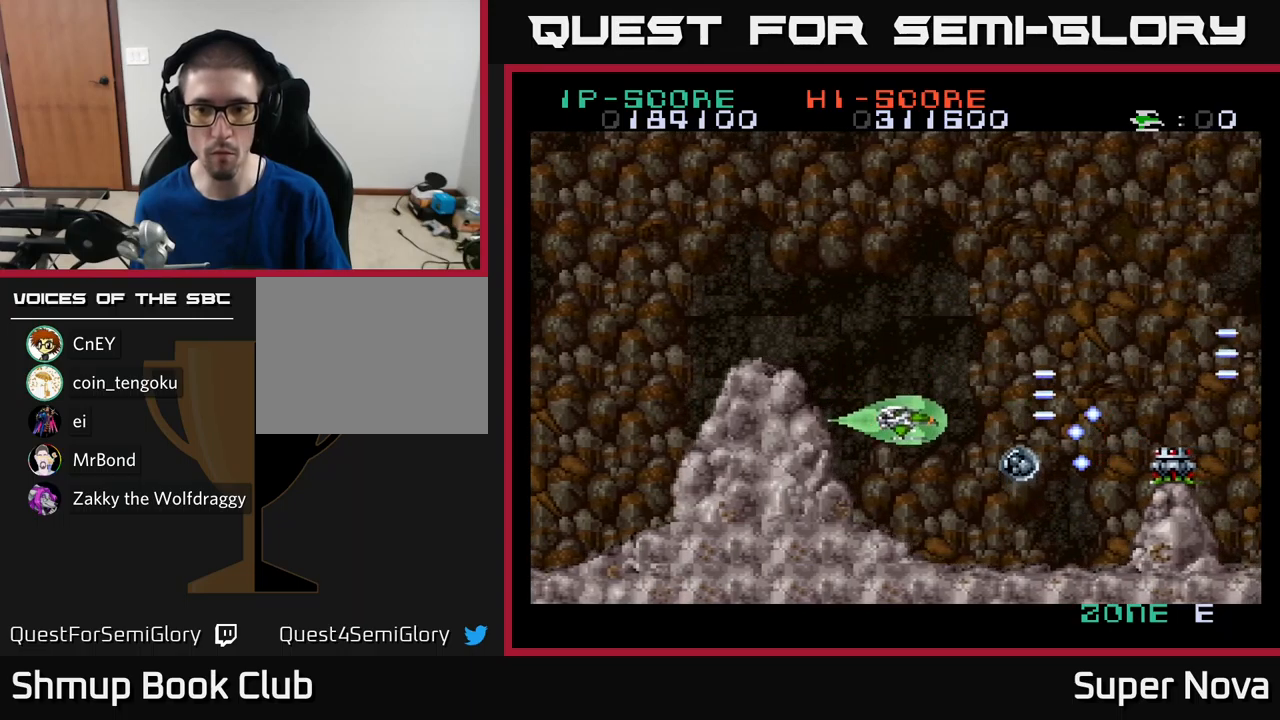
{"buttons": ["X", "DPAD_UP", "DPAD_LEFT"], "left_stick": "center", "right_stick": "center", "events": [[50, "DPAD_DOWN", "up"], [150, "DPAD_UP", "down"], [250, "A", "down"], [267, "DPAD_LEFT", "down"], [283, "DPAD_UP", "up"], [317, "X", "up"], [417, "DPAD_UP", "down"], [417, "X", "down"], [450, "A", "up"]]}
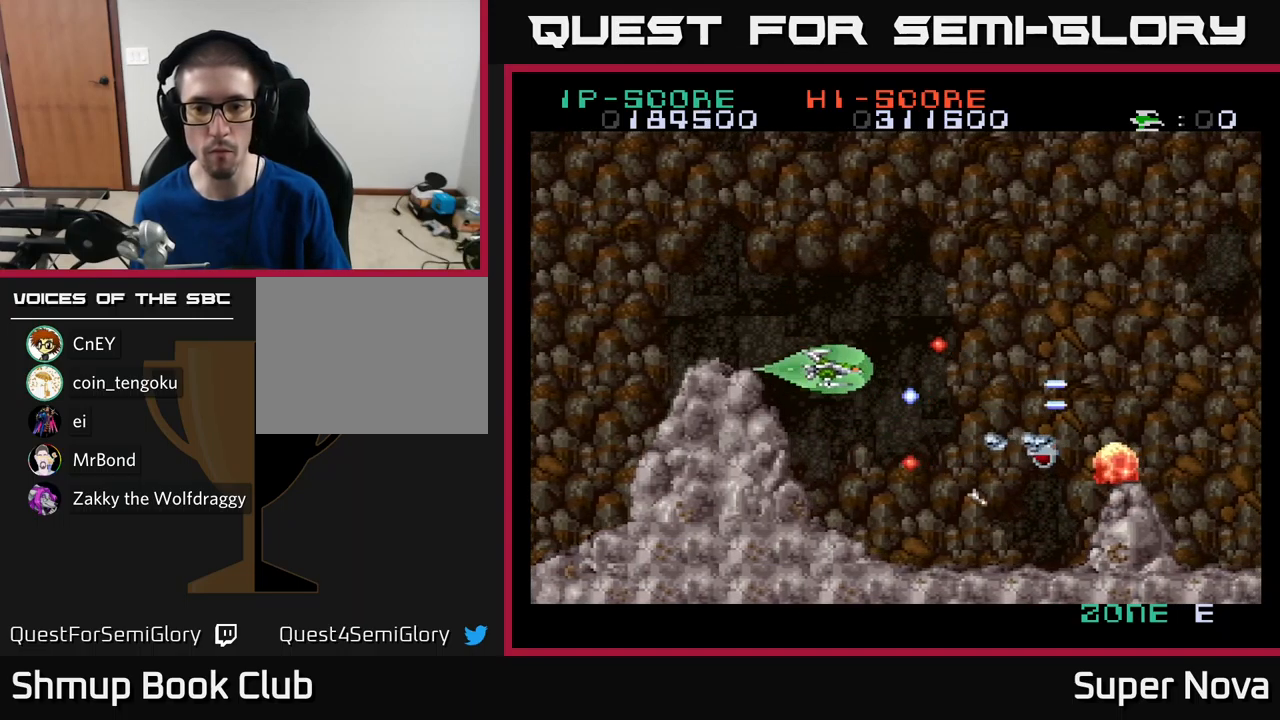
{"buttons": ["X", "DPAD_DOWN", "DPAD_RIGHT"], "left_stick": "center", "right_stick": "center"}
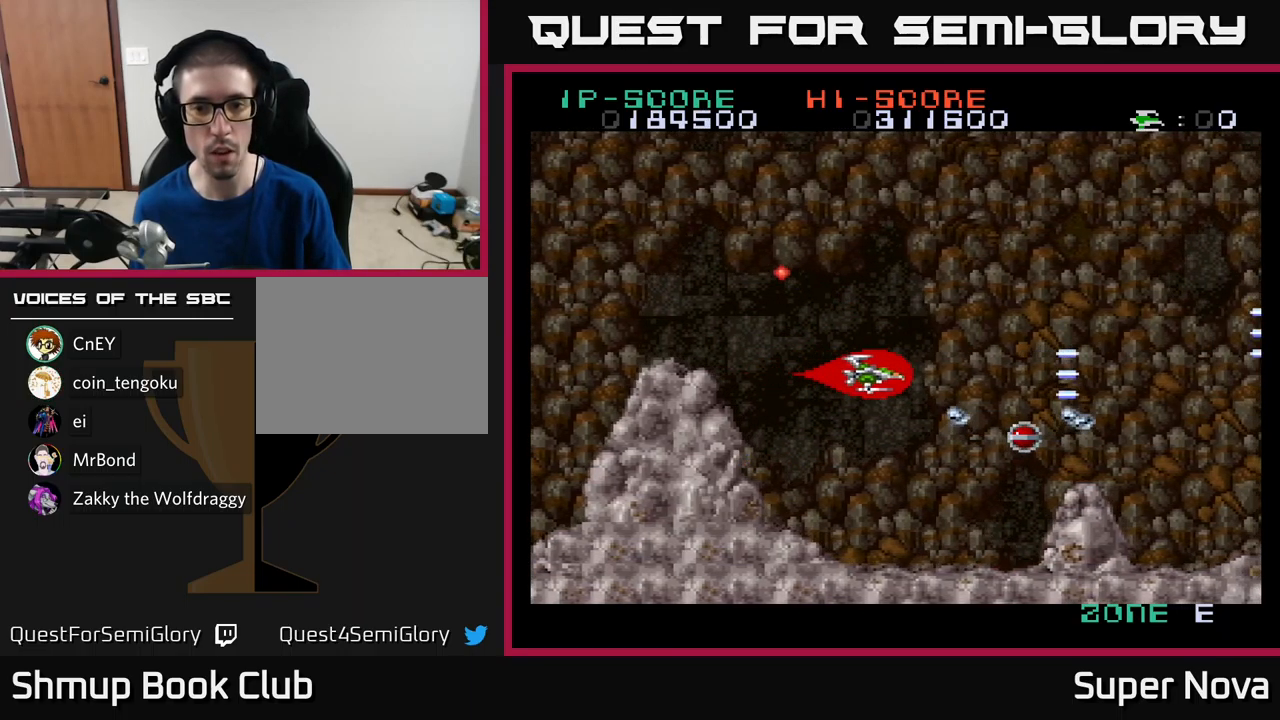
{"buttons": ["DPAD_RIGHT"], "left_stick": "center", "right_stick": "center"}
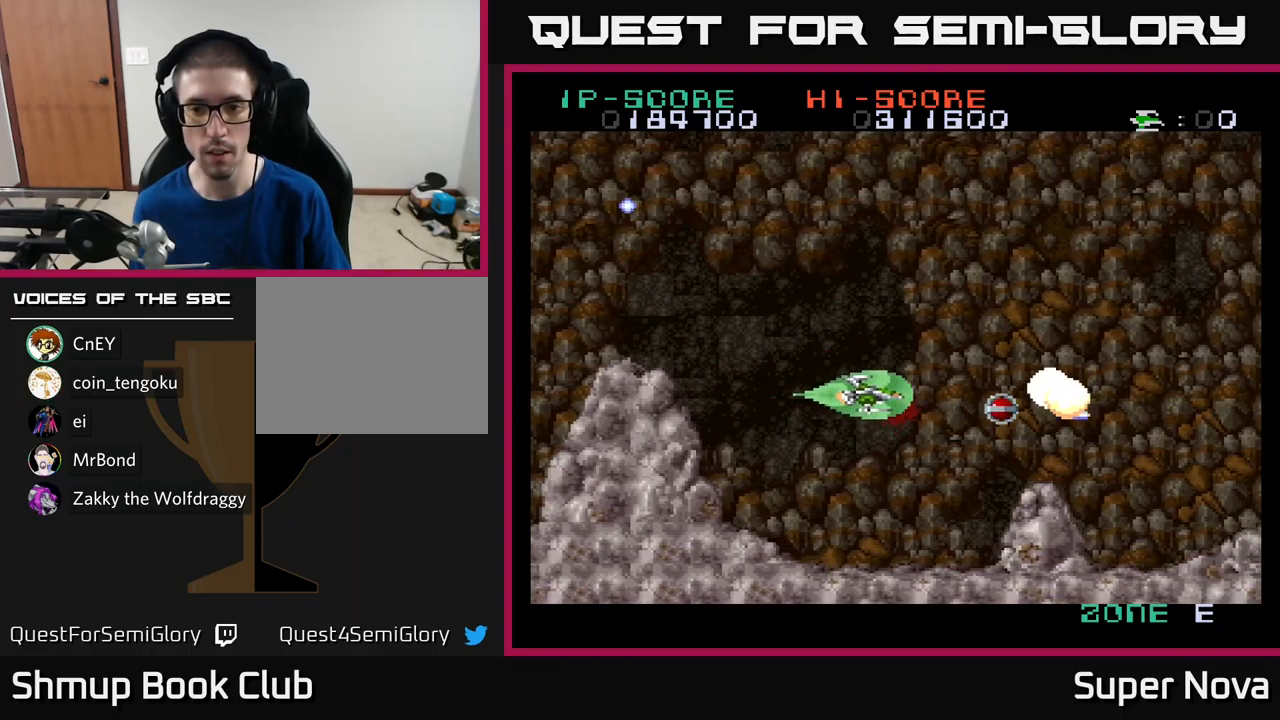
{"buttons": ["X", "DPAD_UP", "DPAD_LEFT"], "left_stick": "center", "right_stick": "center", "events": [[17, "DPAD_UP", "down"], [33, "X", "down"], [117, "DPAD_UP", "up"], [200, "X", "up"], [267, "X", "down"], [300, "DPAD_RIGHT", "up"], [350, "DPAD_LEFT", "down"], [500, "DPAD_UP", "down"]]}
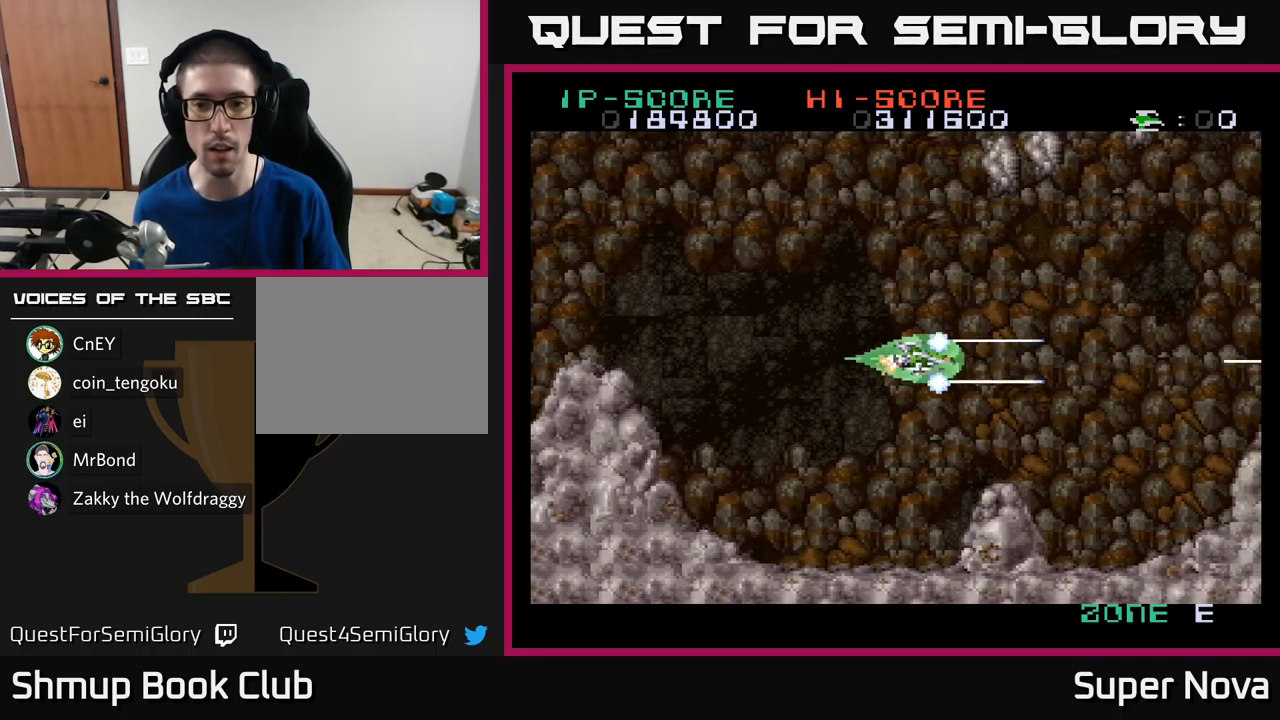
{"buttons": ["X", "DPAD_LEFT"], "left_stick": "center", "right_stick": "center", "events": [[100, "DPAD_UP", "up"], [200, "DPAD_UP", "down"], [483, "DPAD_UP", "up"]]}
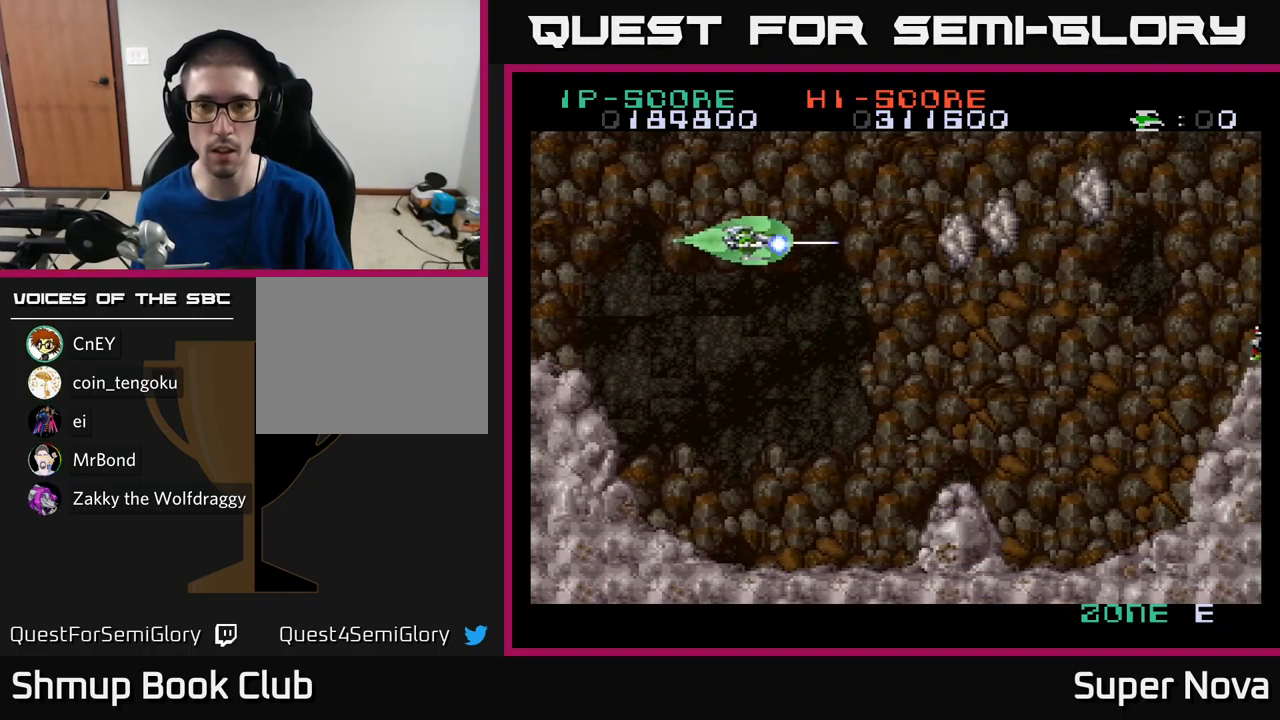
{"buttons": ["X", "DPAD_DOWN"], "left_stick": "center", "right_stick": "center"}
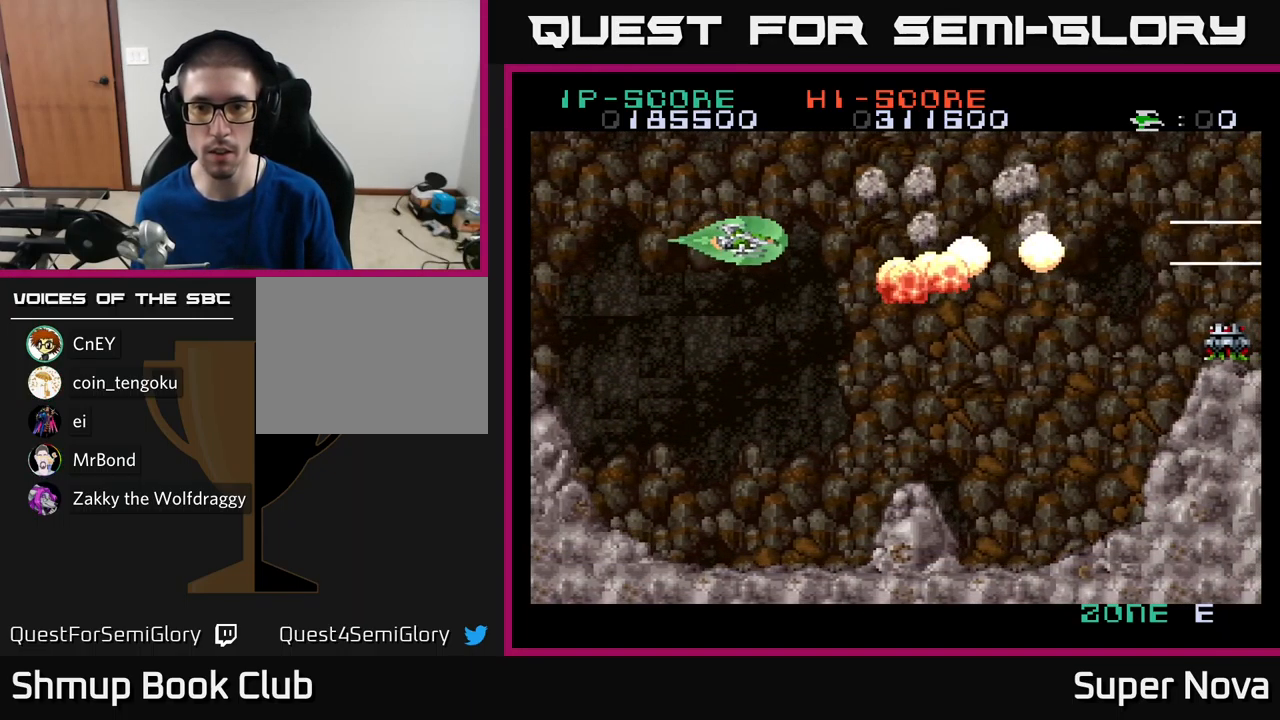
{"buttons": ["X", "DPAD_UP"], "left_stick": "center", "right_stick": "center", "events": [[117, "DPAD_DOWN", "up"], [150, "DPAD_LEFT", "down"], [150, "DPAD_UP", "down"], [467, "DPAD_LEFT", "up"]]}
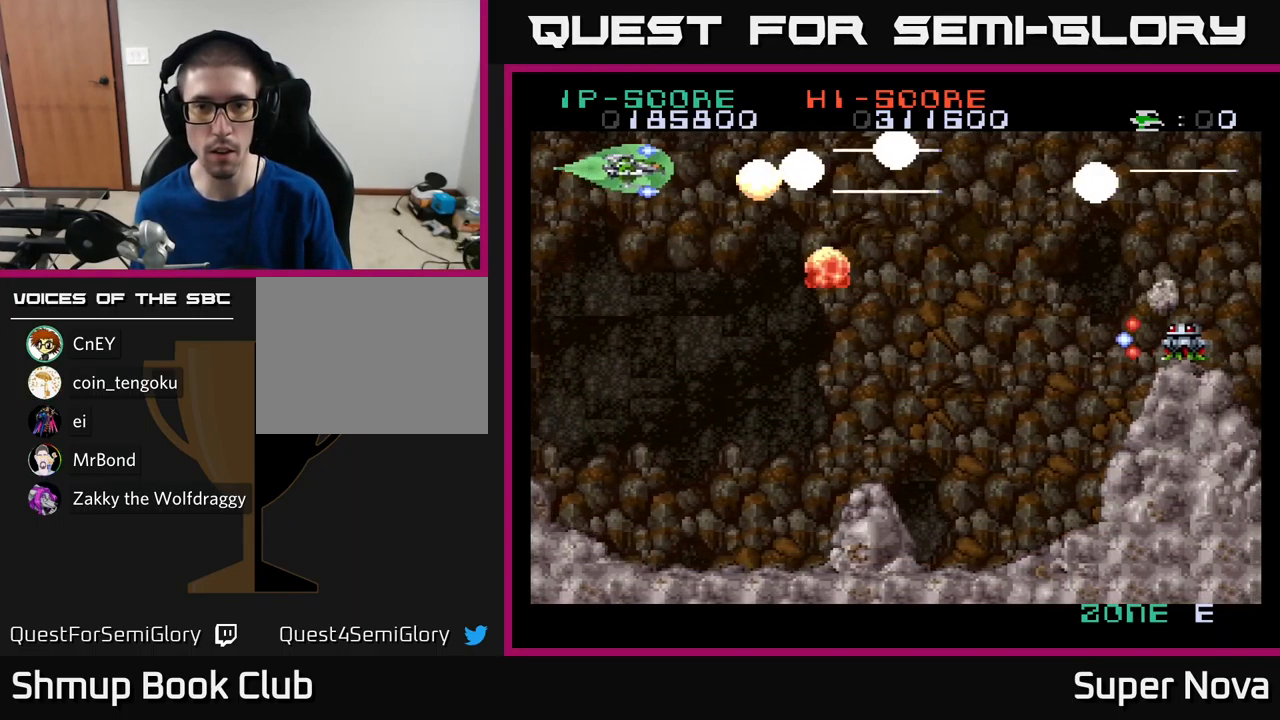
{"buttons": ["X", "DPAD_DOWN"], "left_stick": "center", "right_stick": "center", "events": [[17, "X", "up"], [67, "X", "down"], [100, "A", "down"], [167, "DPAD_UP", "up"], [167, "X", "up"], [200, "DPAD_DOWN", "down"], [233, "DPAD_RIGHT", "down"], [233, "X", "down"], [267, "A", "up"], [400, "X", "up"], [450, "X", "down"], [467, "DPAD_RIGHT", "up"]]}
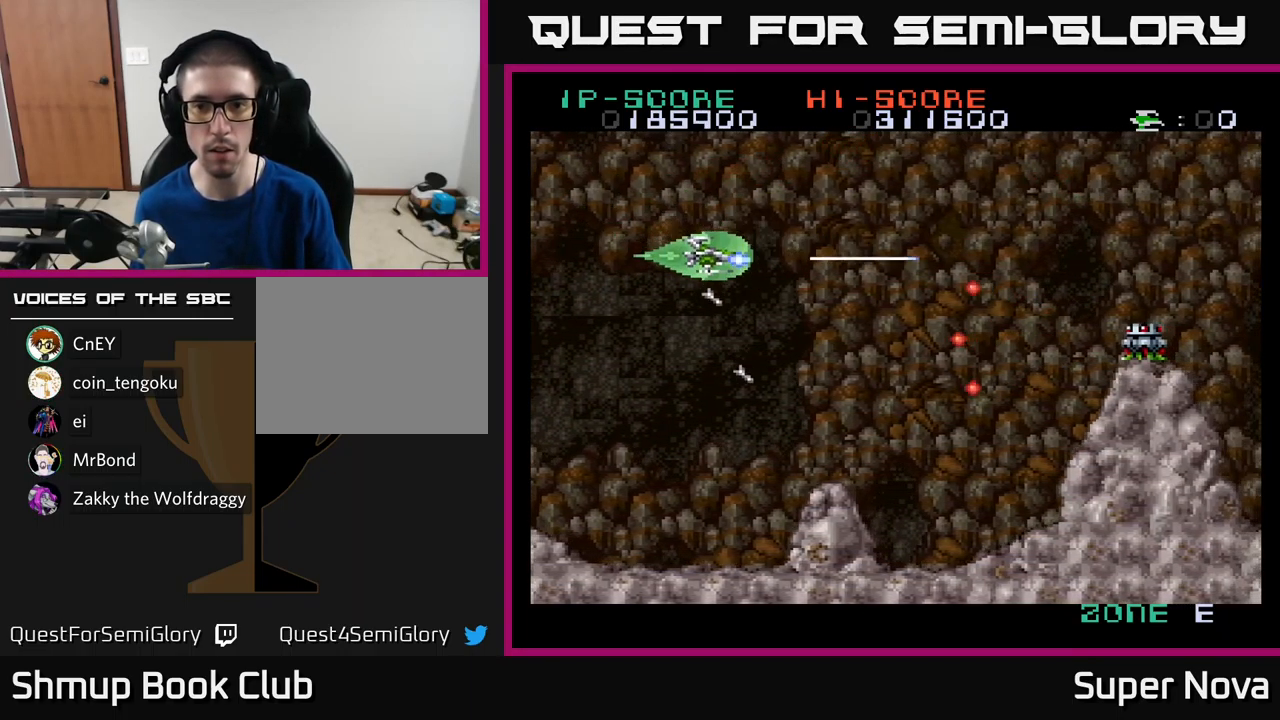
{"buttons": ["X", "DPAD_RIGHT"], "left_stick": "center", "right_stick": "center", "events": [[433, "DPAD_RIGHT", "down"], [467, "DPAD_DOWN", "up"]]}
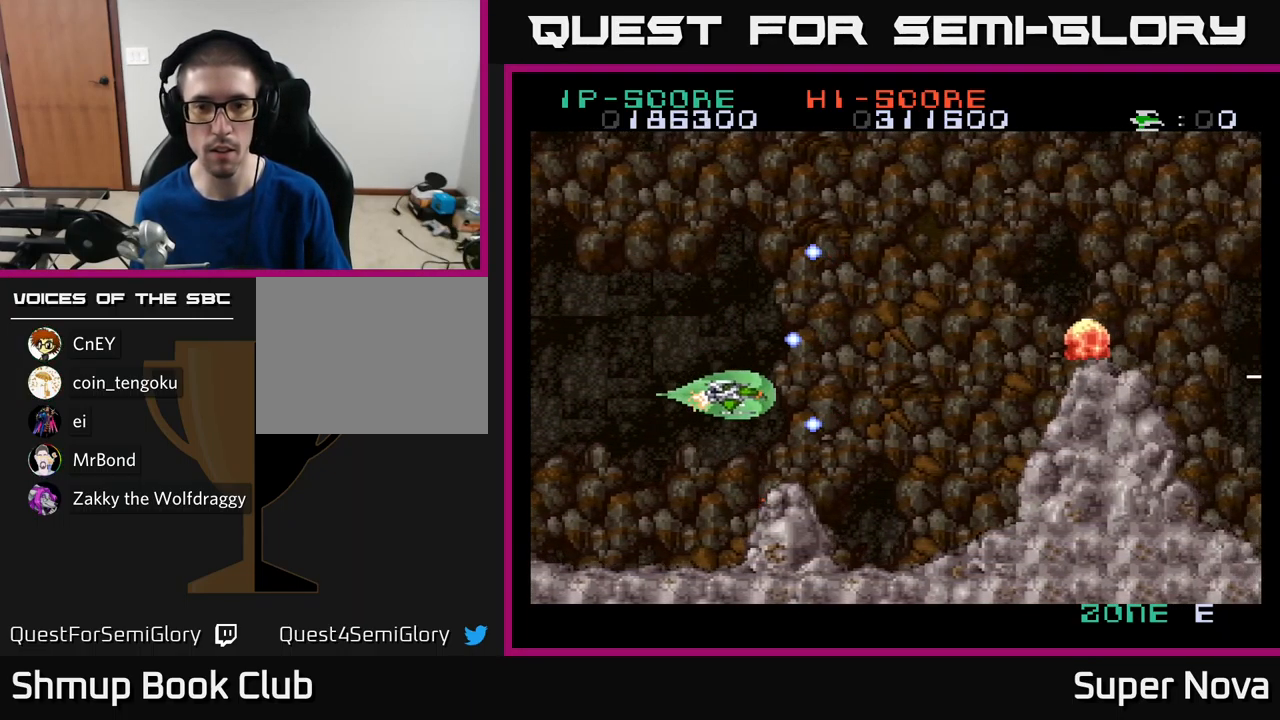
{"buttons": ["X", "DPAD_UP", "DPAD_RIGHT"], "left_stick": "center", "right_stick": "center", "events": [[17, "DPAD_UP", "down"], [100, "DPAD_UP", "up"], [317, "DPAD_UP", "down"], [334, "DPAD_RIGHT", "up"], [500, "DPAD_RIGHT", "down"]]}
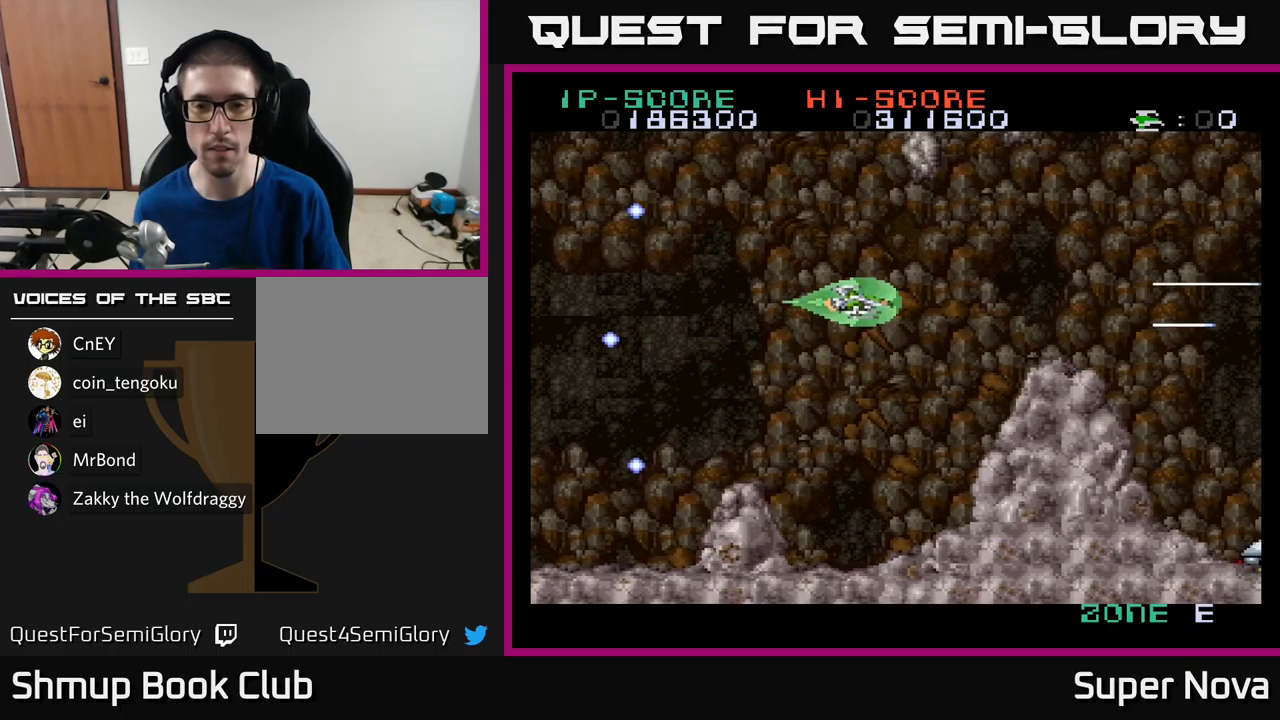
{"buttons": ["DPAD_LEFT"], "left_stick": "center", "right_stick": "center", "events": [[50, "DPAD_UP", "up"], [200, "DPAD_RIGHT", "up"], [234, "DPAD_LEFT", "down"], [334, "DPAD_DOWN", "down"], [384, "X", "up"], [417, "DPAD_DOWN", "up"]]}
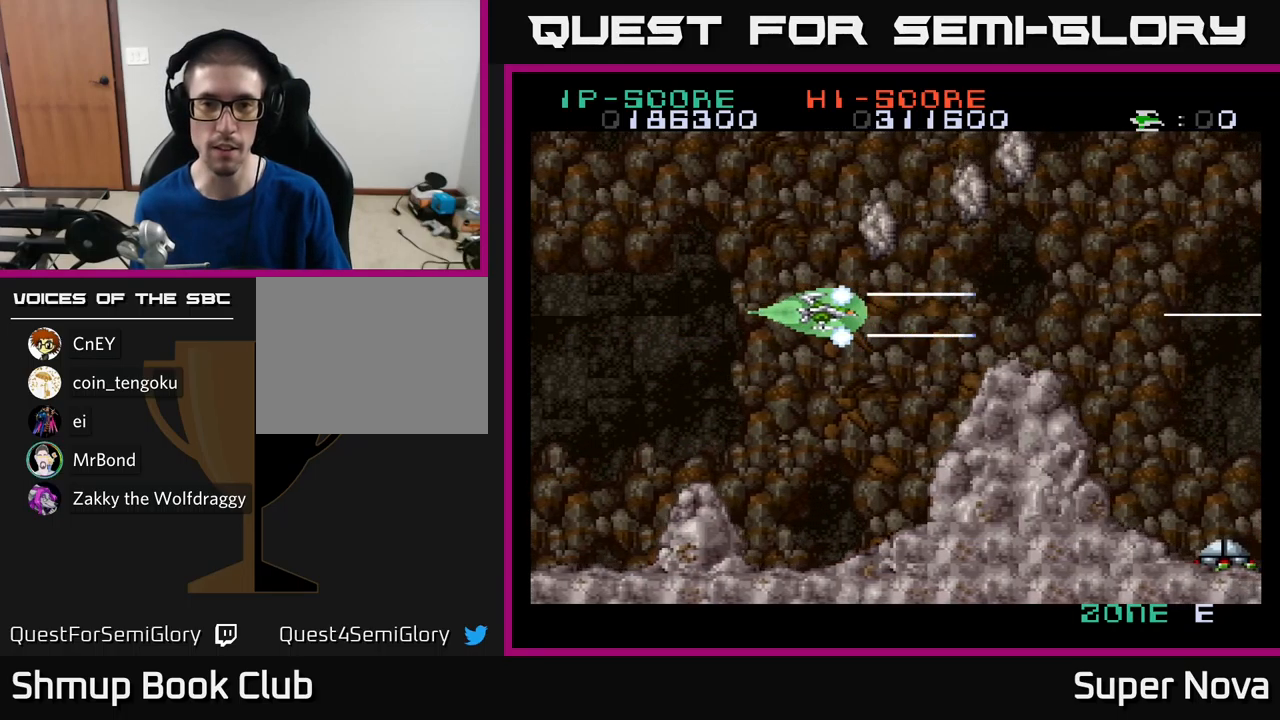
{"buttons": [], "left_stick": "center", "right_stick": "center", "events": [[234, "DPAD_UP", "down"], [300, "DPAD_UP", "up"], [350, "DPAD_DOWN", "down"], [367, "DPAD_LEFT", "up"], [450, "DPAD_DOWN", "up"]]}